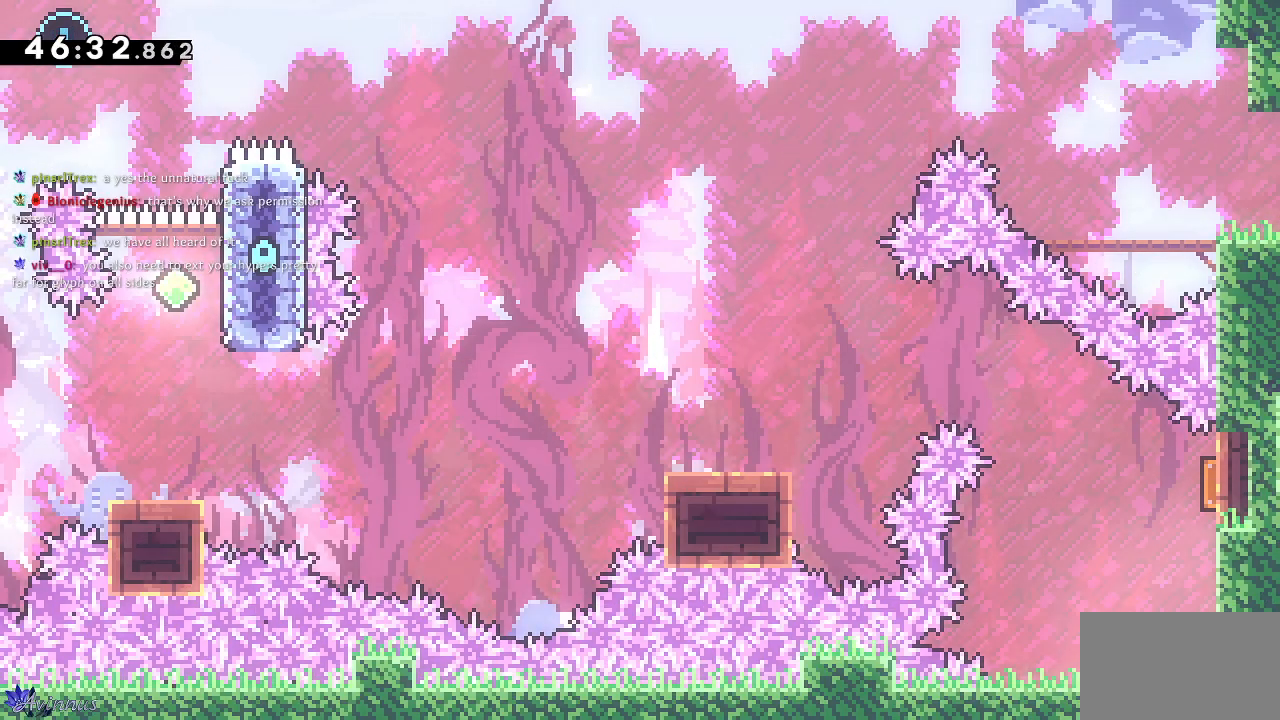
Gameplay with a controller (PlayStation layout); each line is a JSON object with the inputs held at the frame after it. "events" lists button and stick changes between this image and that frame as [ms after this image, input, new state], when the widget could be followed in between.
{"buttons": ["DPAD_DOWN", "DPAD_LEFT"], "left_stick": "center", "right_stick": "center", "events": [[200, "SQUARE", "up"], [267, "DPAD_UP", "up"], [350, "DPAD_DOWN", "down"], [383, "DPAD_LEFT", "down"]]}
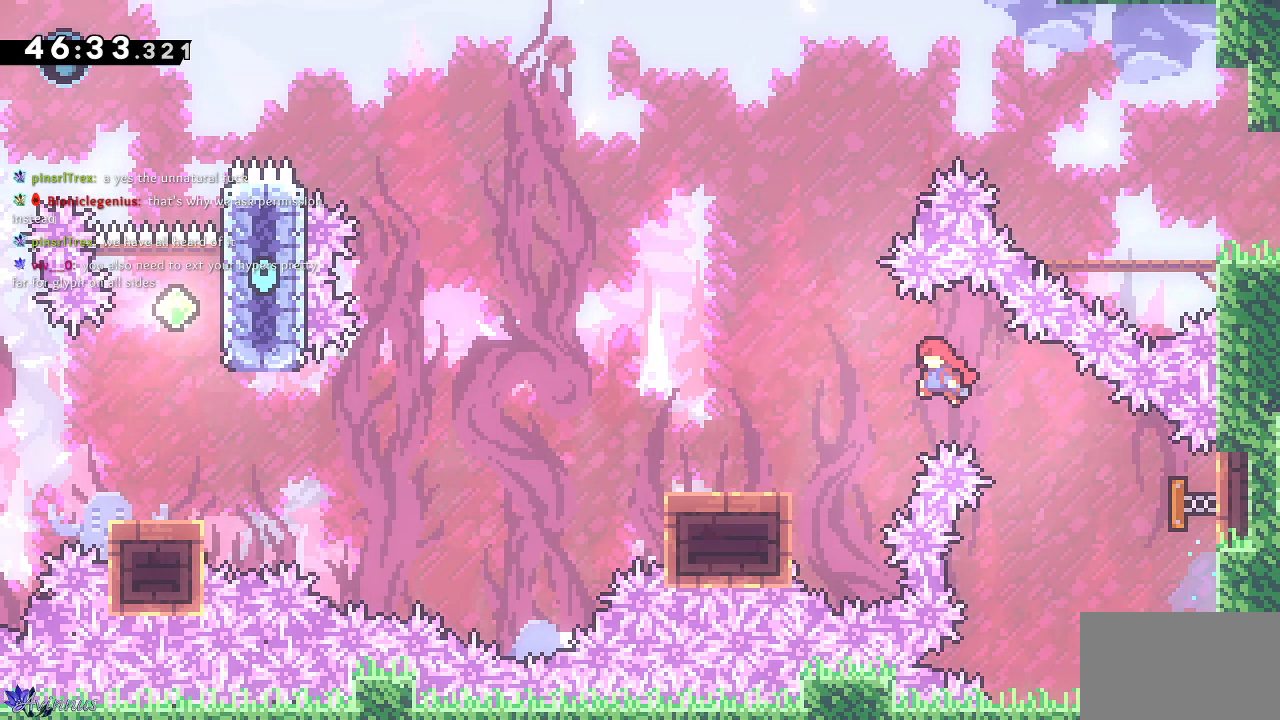
{"buttons": ["CROSS", "DPAD_DOWN", "DPAD_LEFT"], "left_stick": "center", "right_stick": "center", "events": [[200, "SQUARE", "down"], [350, "SQUARE", "up"], [367, "CROSS", "down"]]}
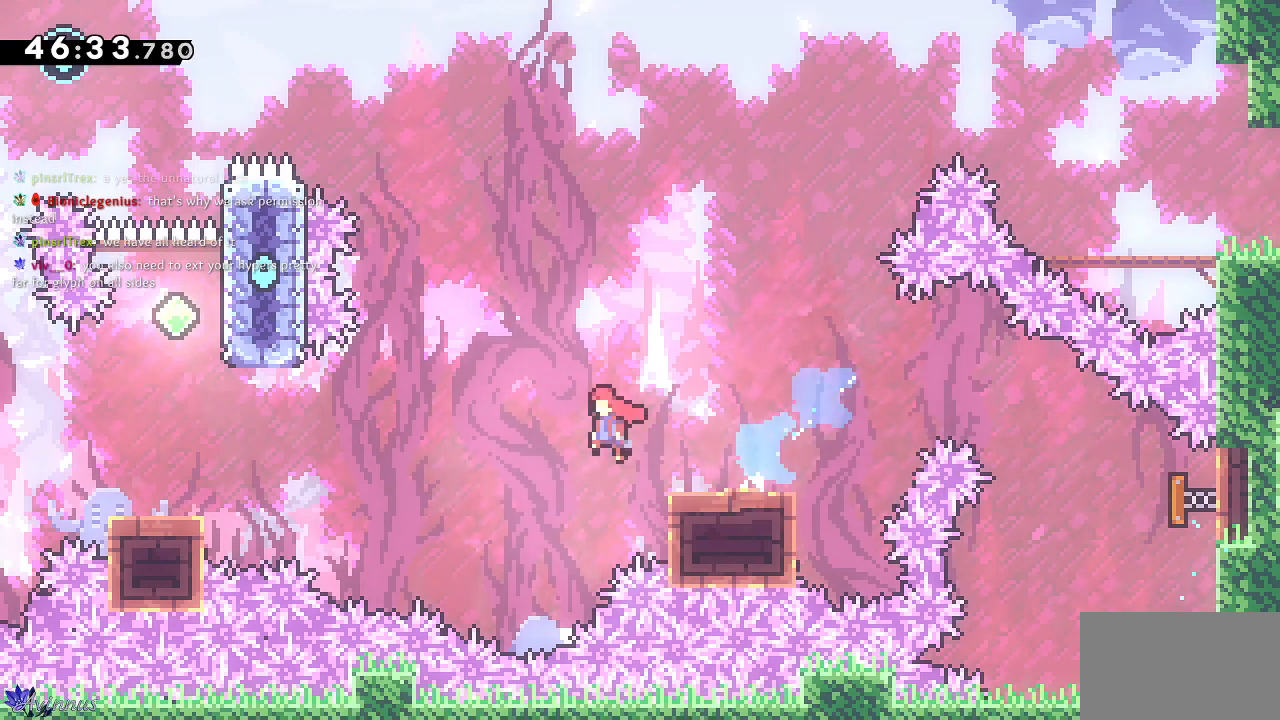
{"buttons": ["SQUARE", "DPAD_UP"], "left_stick": "center", "right_stick": "center", "events": [[317, "DPAD_DOWN", "up"], [367, "DPAD_UP", "down"], [383, "CROSS", "up"], [383, "DPAD_LEFT", "up"], [400, "SQUARE", "down"]]}
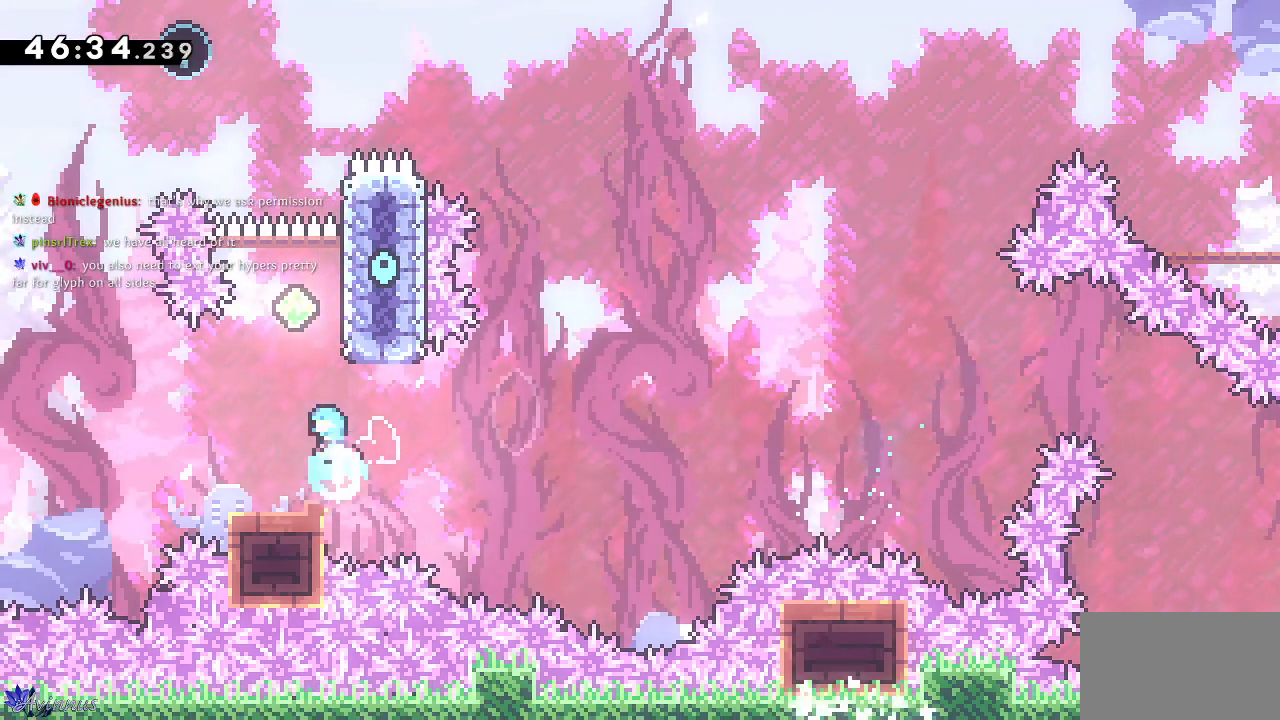
{"buttons": ["DPAD_UP"], "left_stick": "center", "right_stick": "center"}
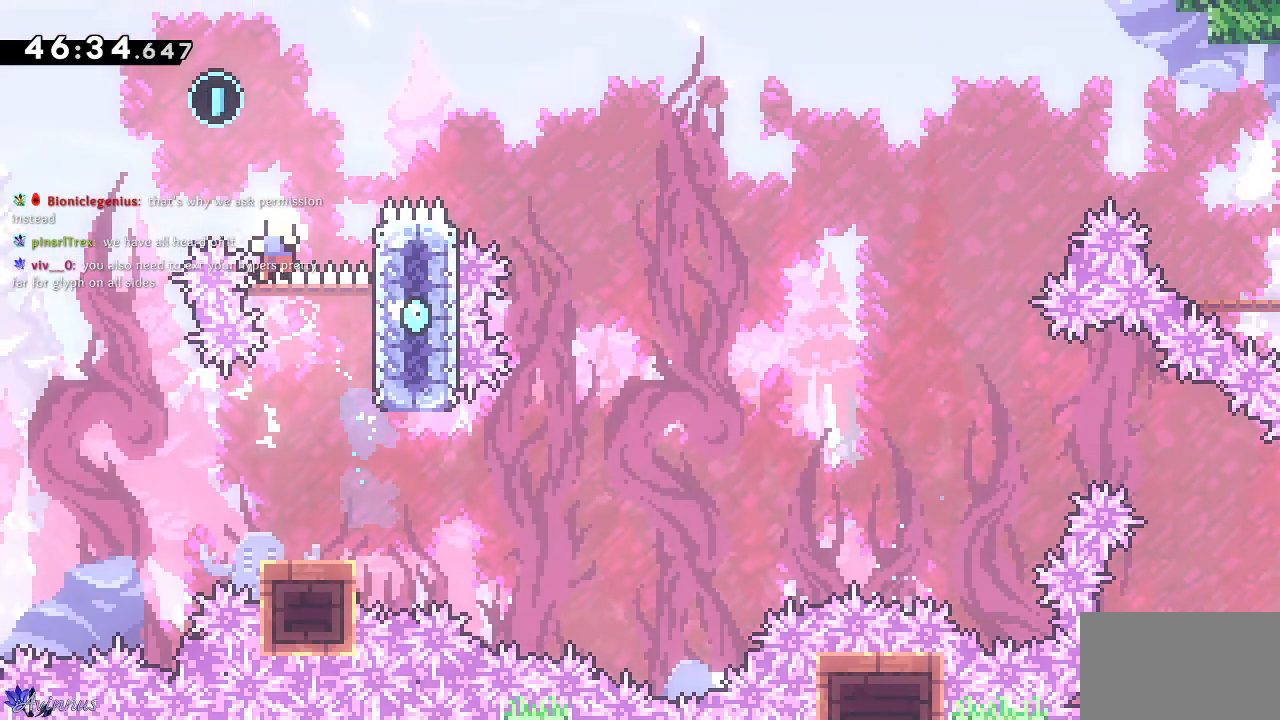
{"buttons": [], "left_stick": "center", "right_stick": "center", "events": [[83, "SQUARE", "down"], [283, "DPAD_UP", "up"], [300, "SQUARE", "up"]]}
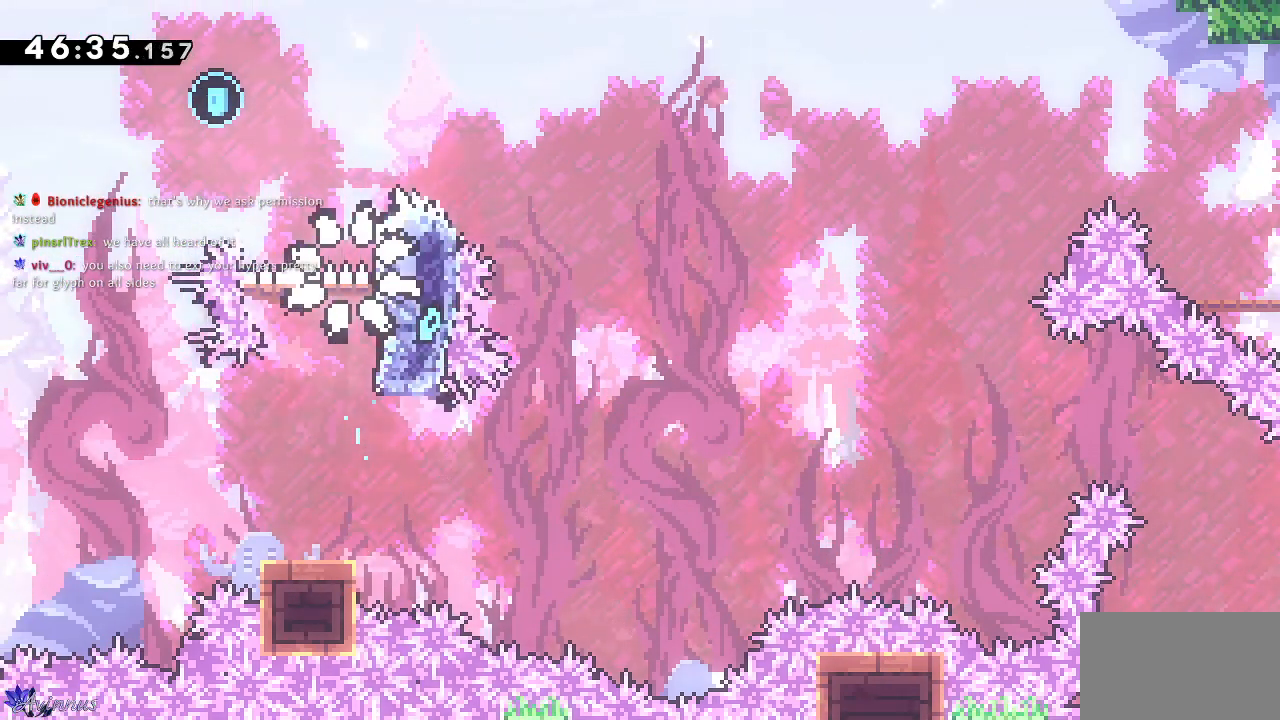
{"buttons": [], "left_stick": "center", "right_stick": "center", "events": []}